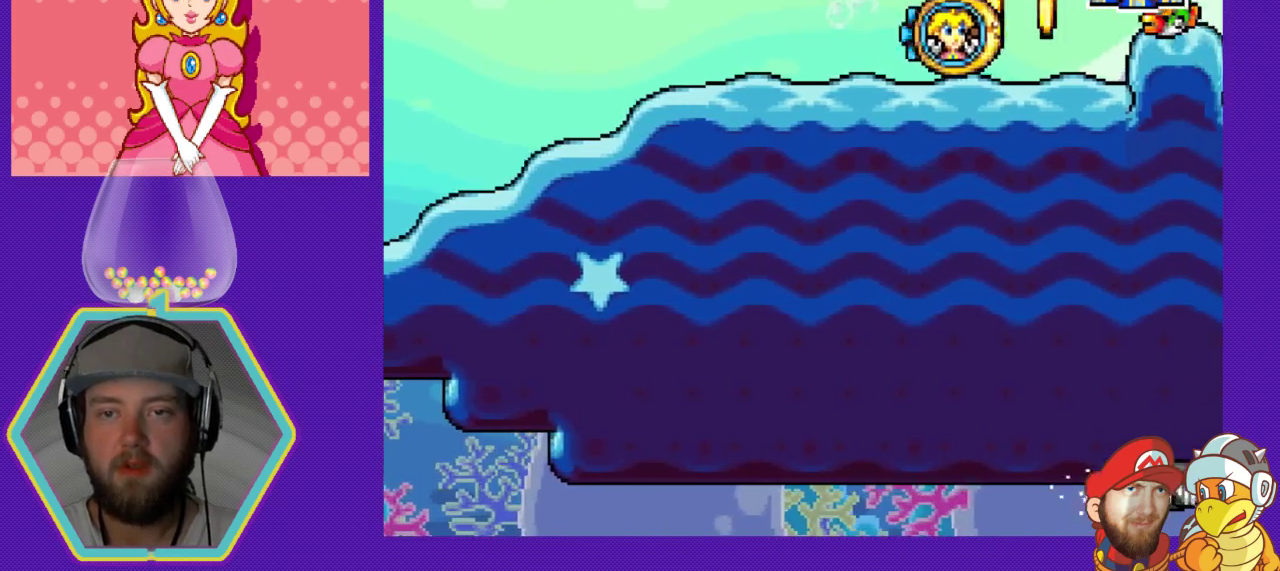
Gameplay with a controller (Nintendo layout); each line is a JSON object with the inputs held at the frame after it. "events" lists button and stick changes between this image and that frame as [ms after this image, input, new state], when the widget could be followed in between. Not read: L3 R3.
{"buttons": [], "events": [[33, "DPAD_RIGHT", "down"], [133, "A", "down"], [167, "A", "up"], [167, "DPAD_RIGHT", "up"]]}
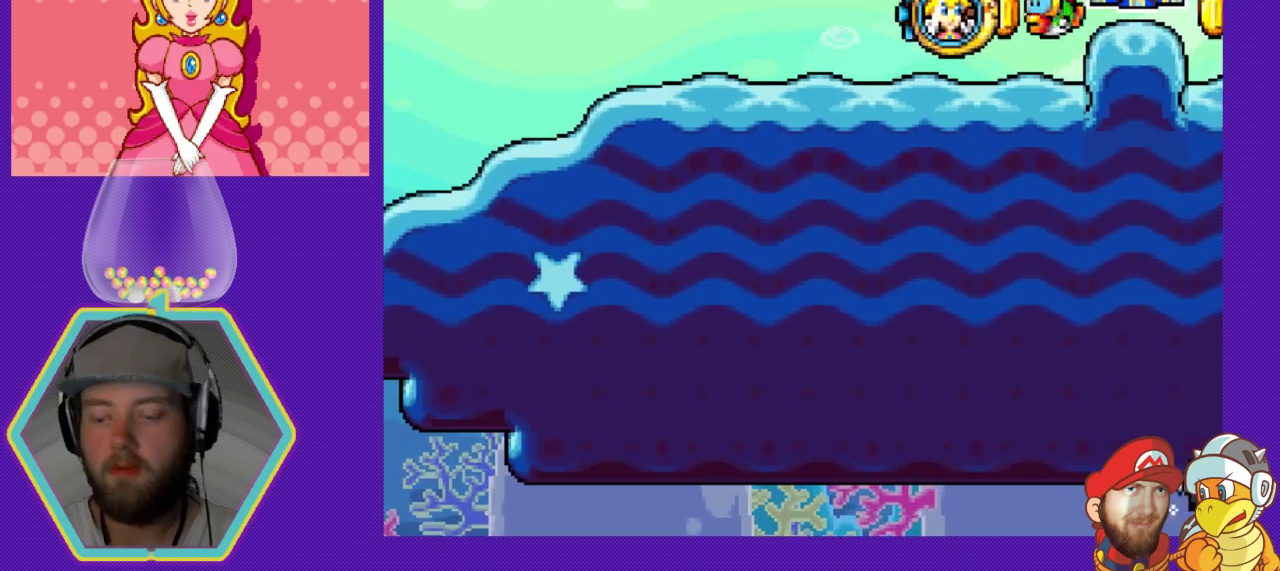
{"buttons": [], "events": []}
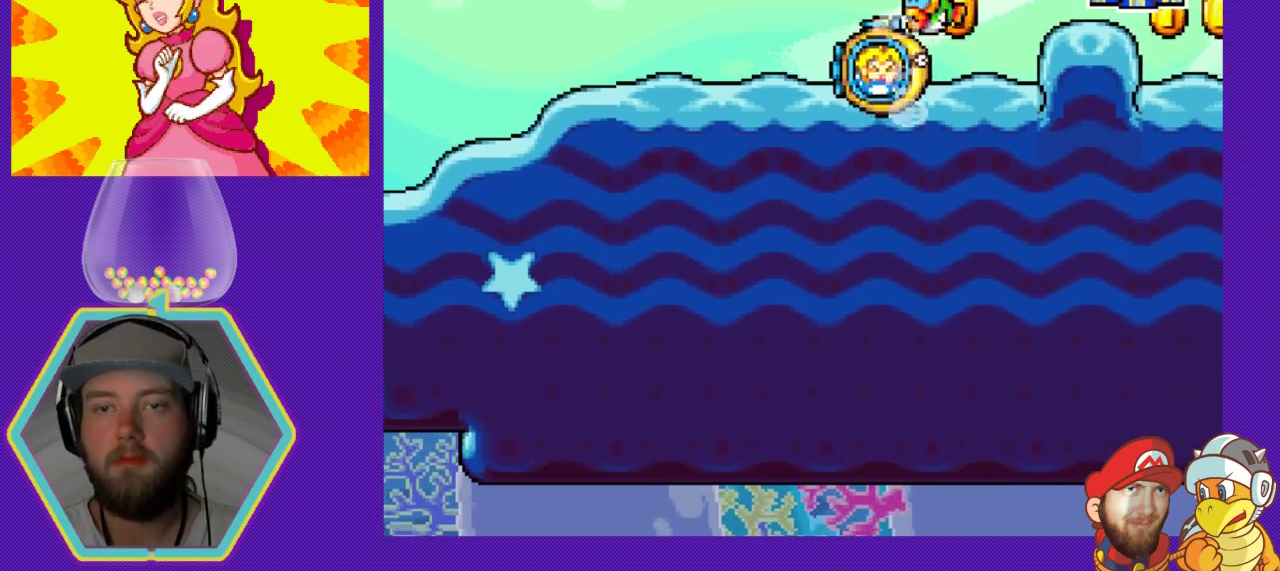
{"buttons": [], "events": []}
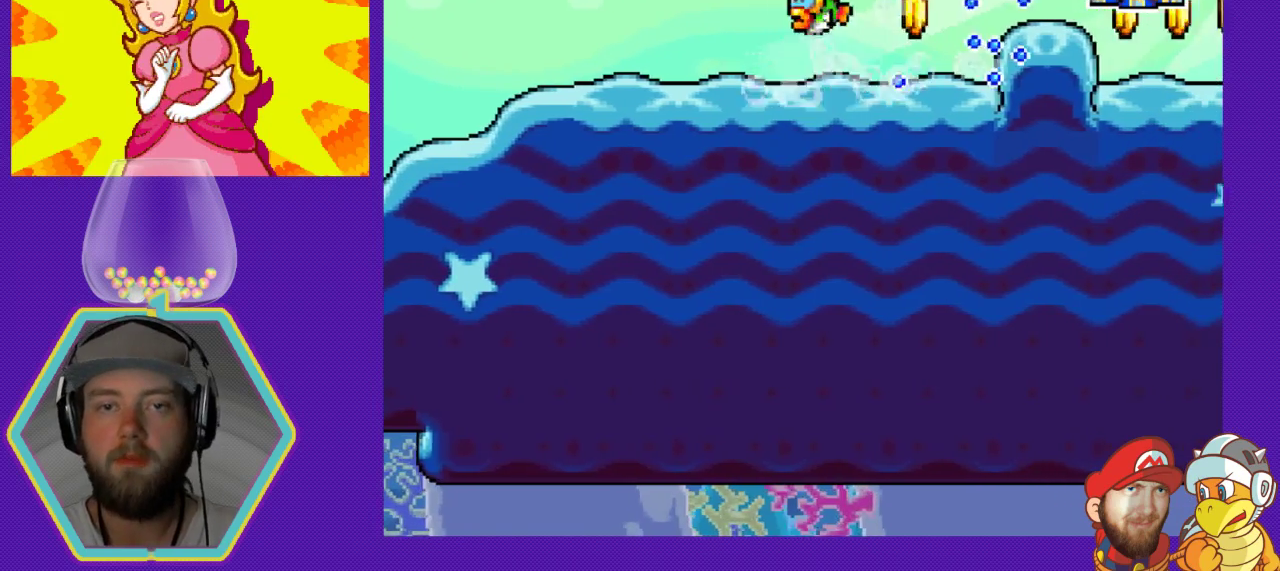
{"buttons": ["DPAD_RIGHT"], "events": [[67, "DPAD_RIGHT", "down"]]}
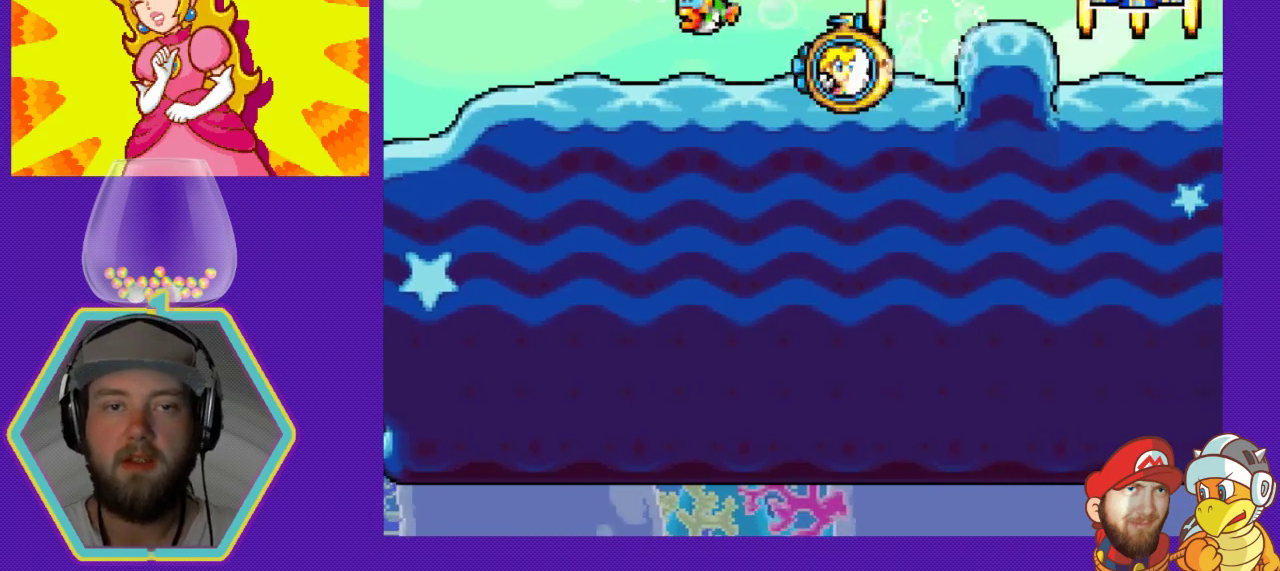
{"buttons": ["DPAD_RIGHT"], "events": [[67, "A", "down"], [233, "A", "up"], [267, "DPAD_RIGHT", "up"], [333, "A", "down"], [500, "A", "up"], [500, "DPAD_RIGHT", "down"]]}
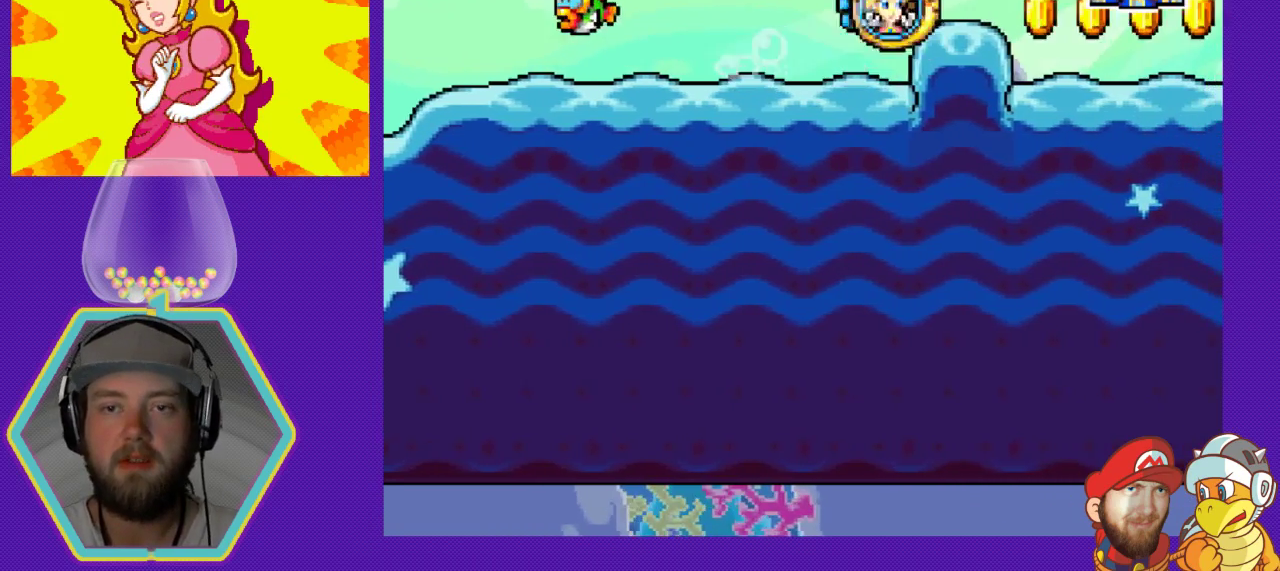
{"buttons": ["DPAD_RIGHT"], "events": [[233, "A", "down"], [367, "A", "up"]]}
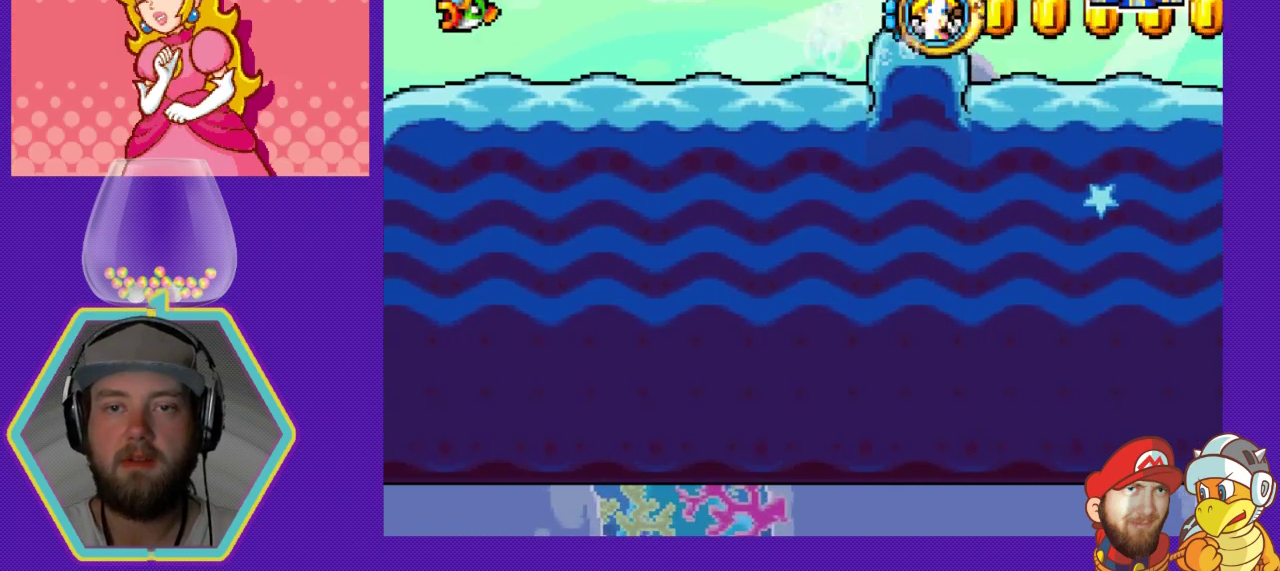
{"buttons": [], "events": [[200, "DPAD_RIGHT", "up"]]}
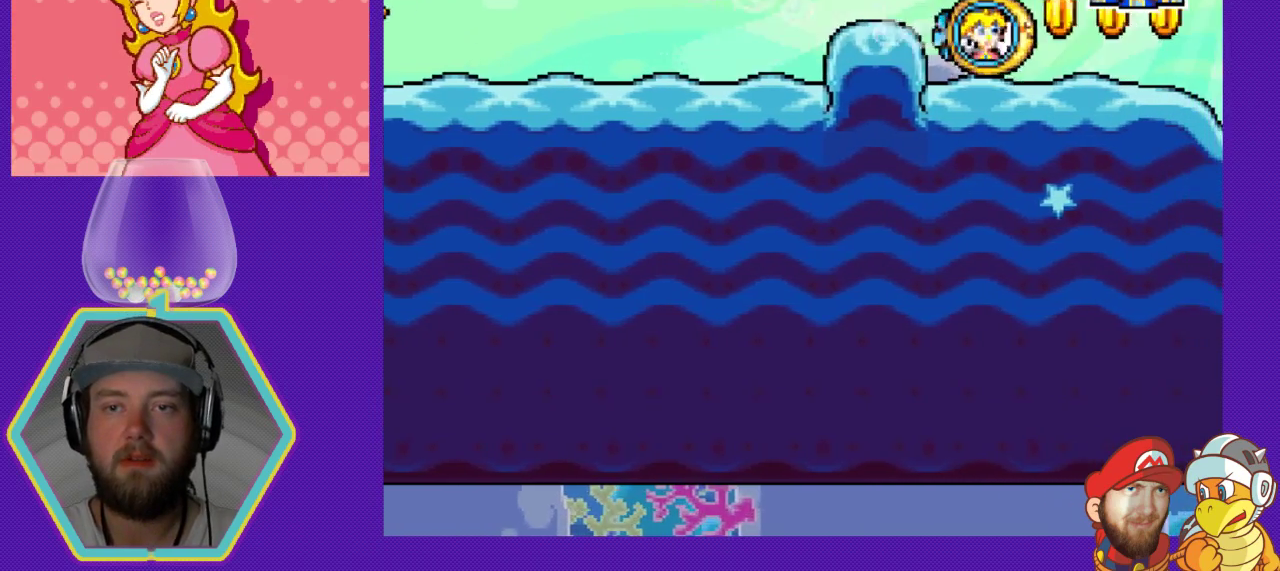
{"buttons": ["DPAD_RIGHT"], "events": [[133, "A", "down"], [167, "DPAD_RIGHT", "down"], [267, "A", "up"]]}
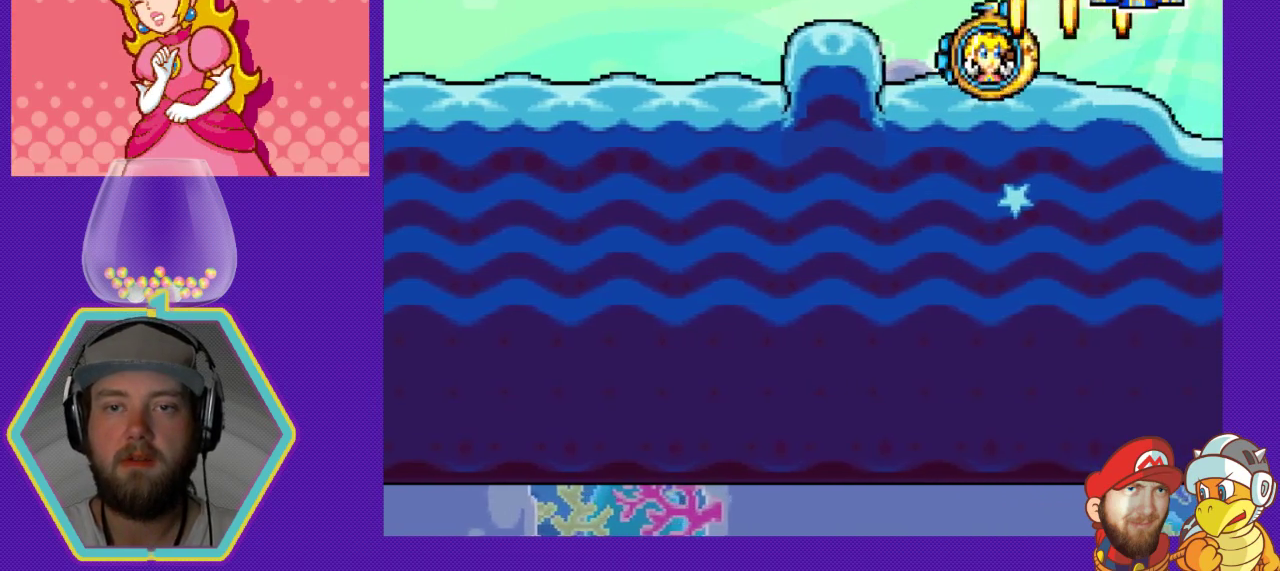
{"buttons": [], "events": [[33, "DPAD_RIGHT", "up"], [67, "A", "down"], [167, "A", "up"]]}
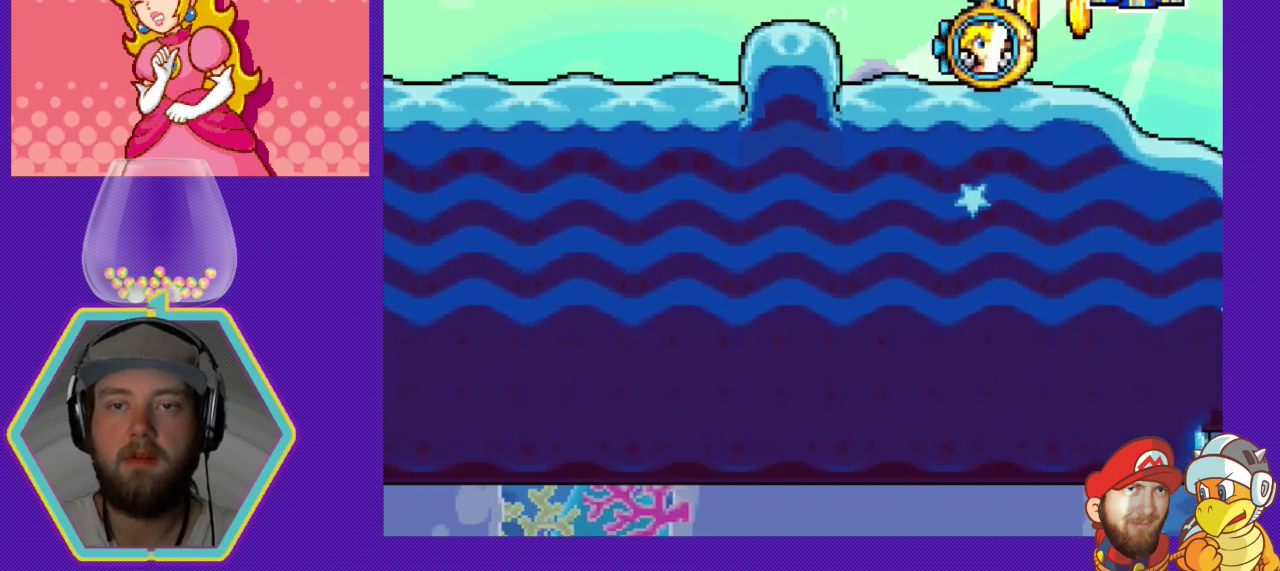
{"buttons": [], "events": []}
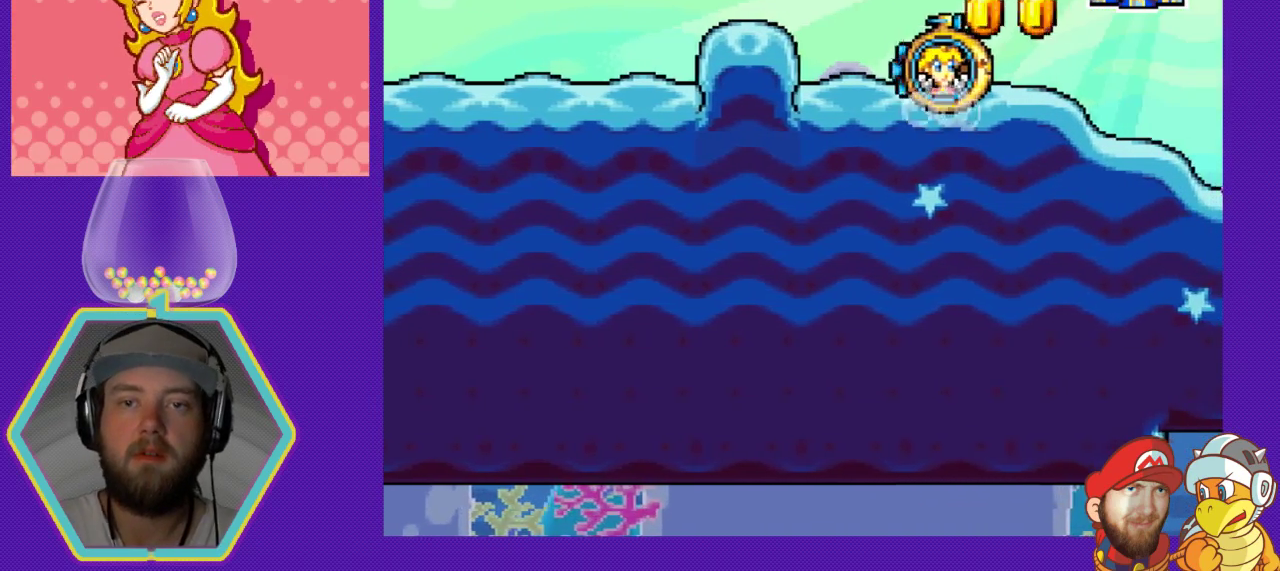
{"buttons": ["A", "DPAD_RIGHT"], "events": [[433, "DPAD_RIGHT", "down"], [500, "A", "down"]]}
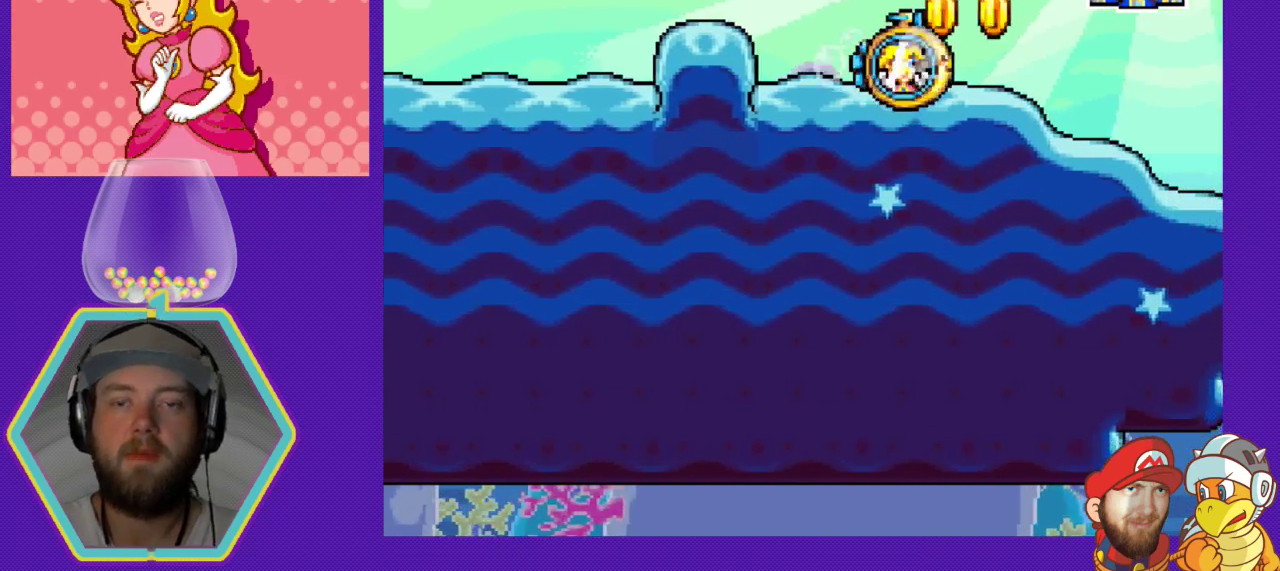
{"buttons": [], "events": [[100, "DPAD_RIGHT", "up"], [167, "A", "up"], [300, "DPAD_RIGHT", "down"], [400, "DPAD_RIGHT", "up"]]}
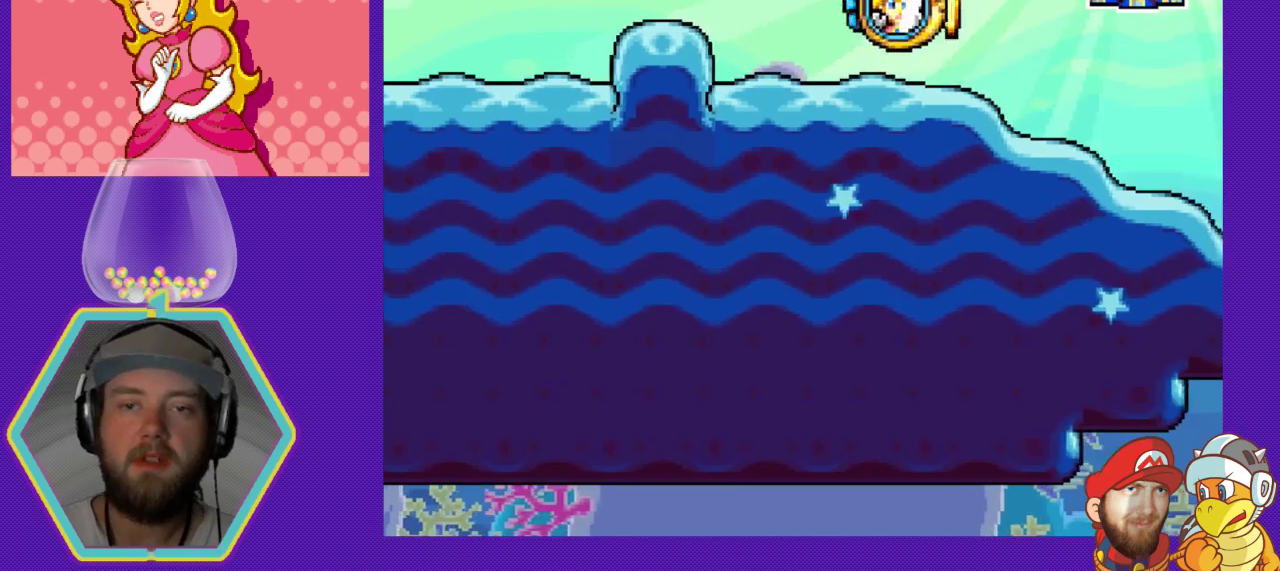
{"buttons": [], "events": [[267, "DPAD_RIGHT", "down"], [367, "A", "down"], [433, "DPAD_RIGHT", "up"], [500, "A", "up"]]}
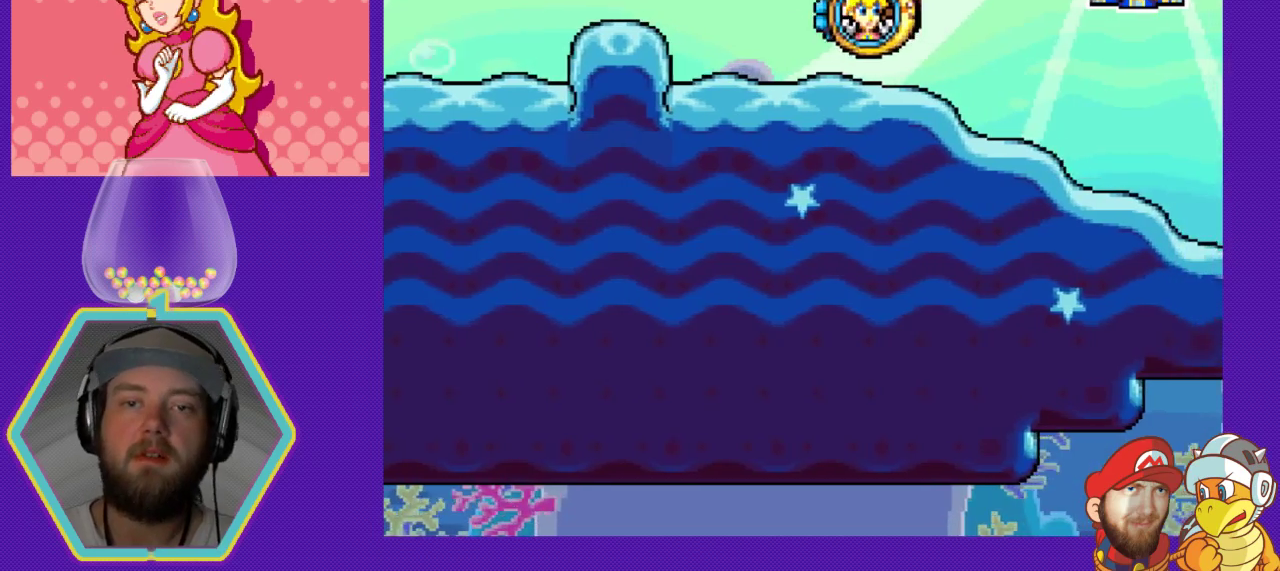
{"buttons": ["A", "DPAD_RIGHT"], "events": [[267, "DPAD_RIGHT", "down"], [433, "A", "down"]]}
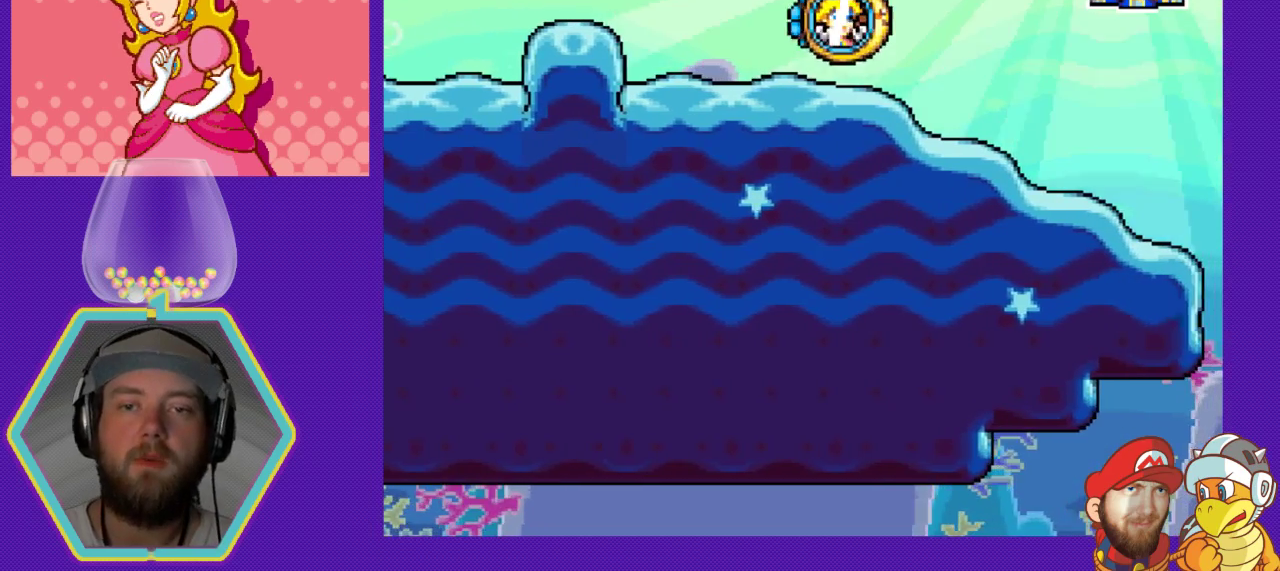
{"buttons": ["DPAD_RIGHT"], "events": [[33, "A", "up"], [33, "DPAD_RIGHT", "up"], [433, "DPAD_RIGHT", "down"]]}
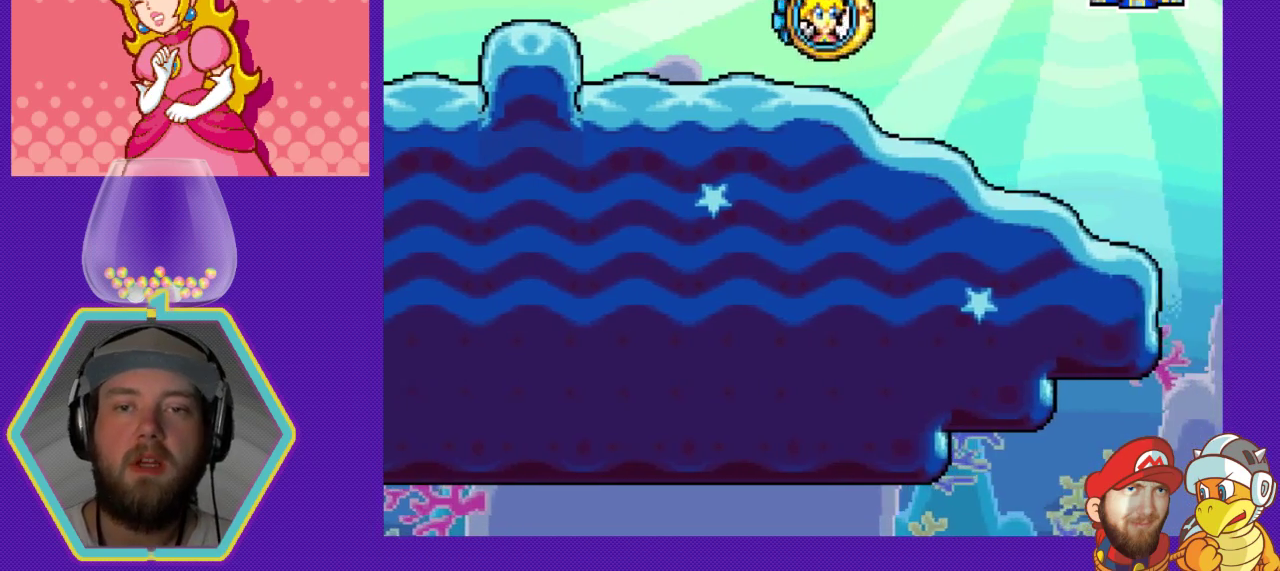
{"buttons": [], "events": [[133, "DPAD_RIGHT", "up"]]}
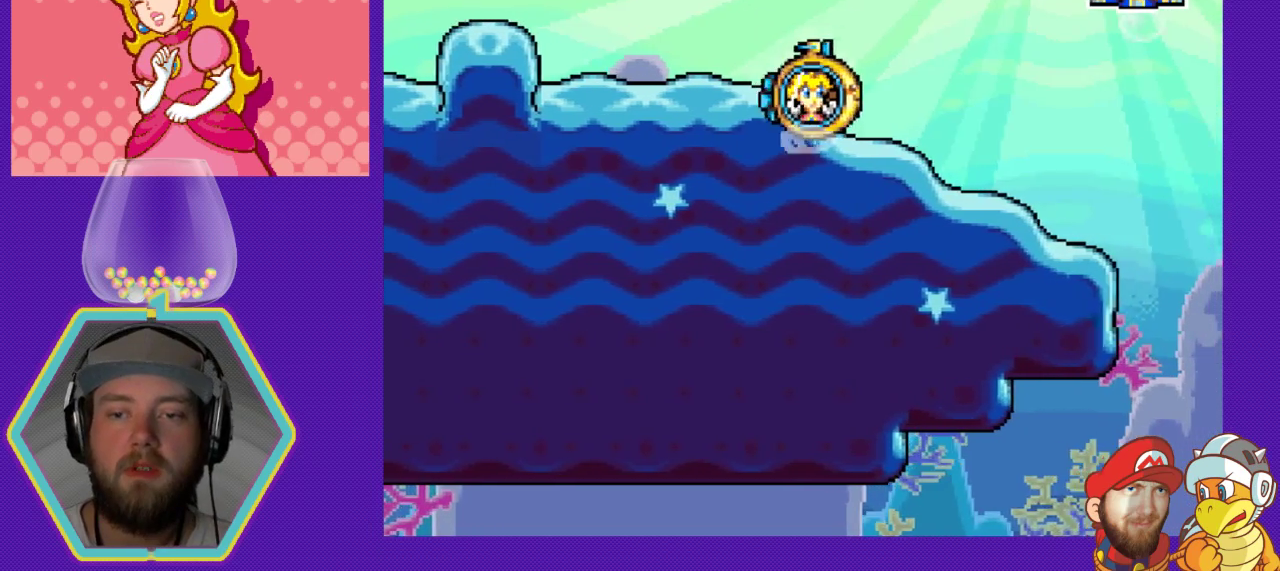
{"buttons": [], "events": [[33, "DPAD_RIGHT", "down"], [300, "A", "down"], [367, "DPAD_RIGHT", "up"], [433, "A", "up"]]}
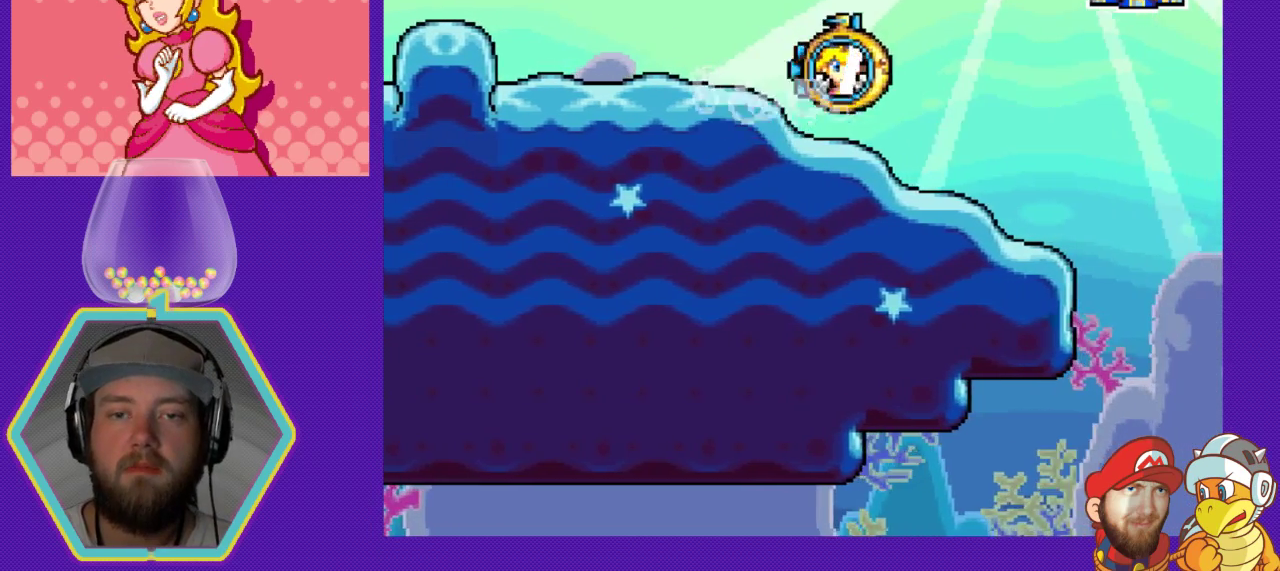
{"buttons": [], "events": [[133, "DPAD_RIGHT", "down"], [300, "DPAD_RIGHT", "up"]]}
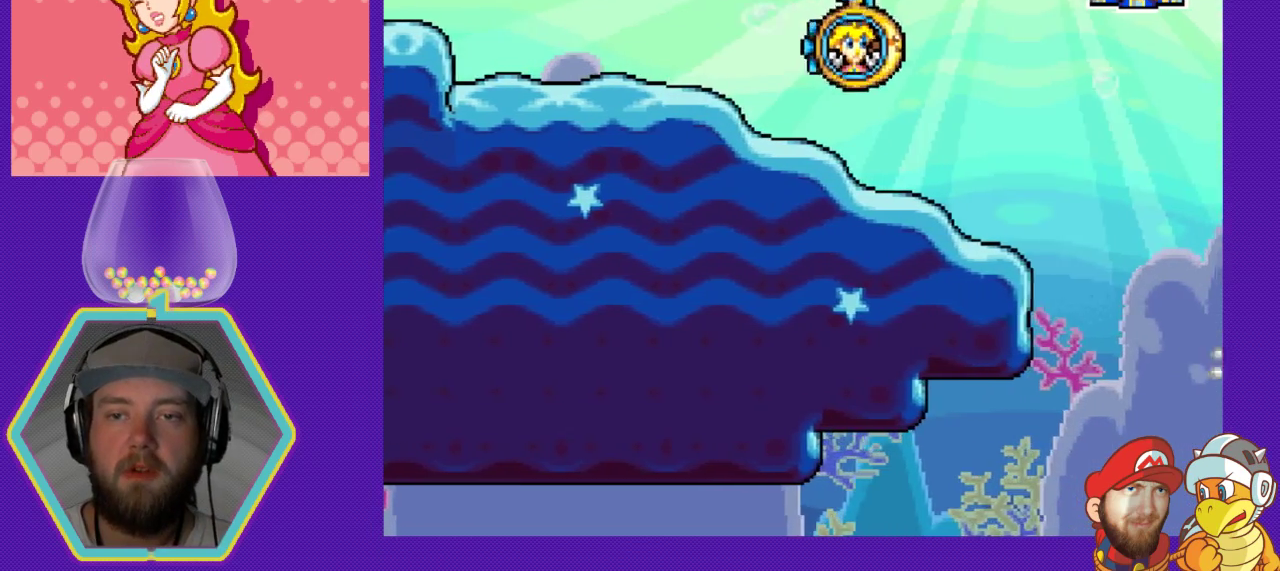
{"buttons": ["DPAD_RIGHT"], "events": [[133, "DPAD_RIGHT", "down"], [267, "DPAD_RIGHT", "up"], [467, "DPAD_RIGHT", "down"]]}
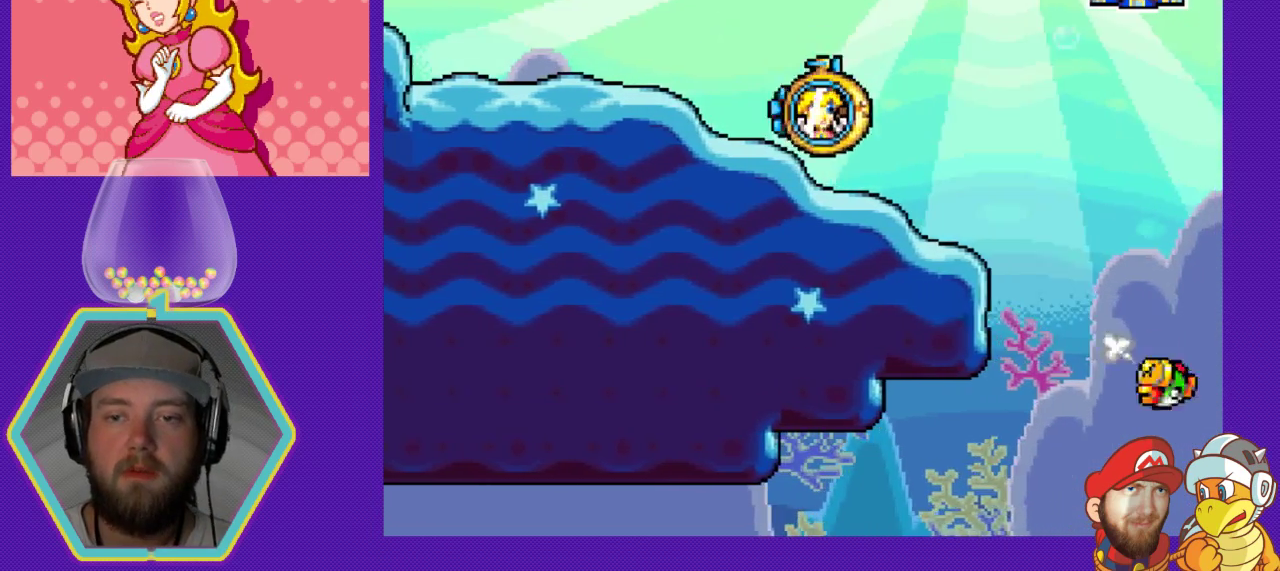
{"buttons": [], "events": [[200, "DPAD_RIGHT", "up"]]}
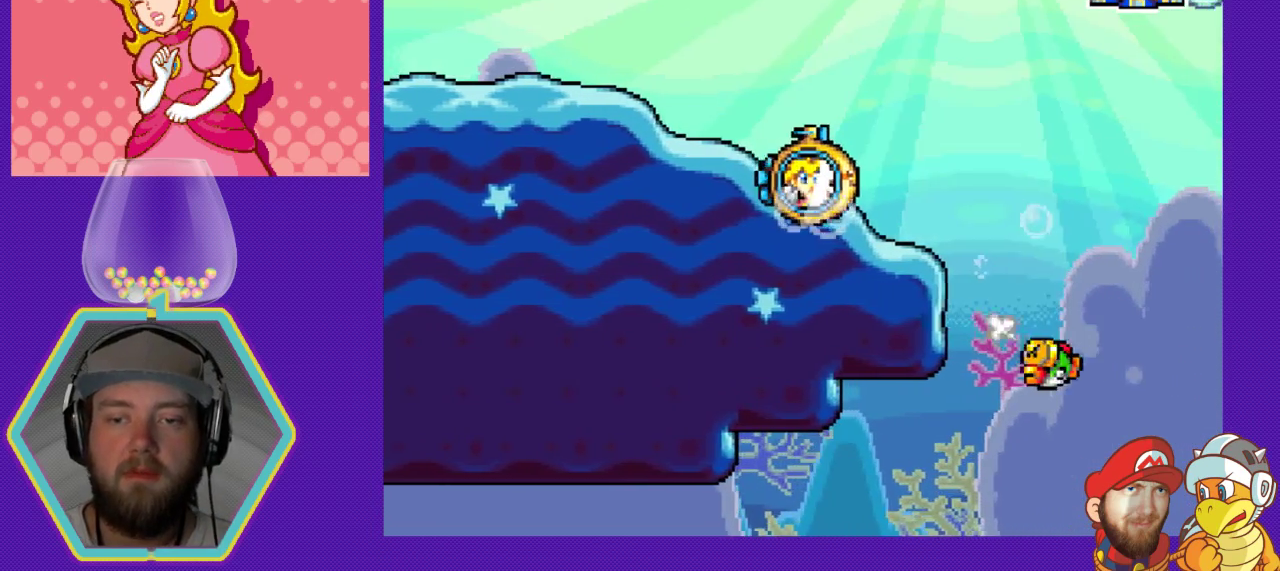
{"buttons": [], "events": []}
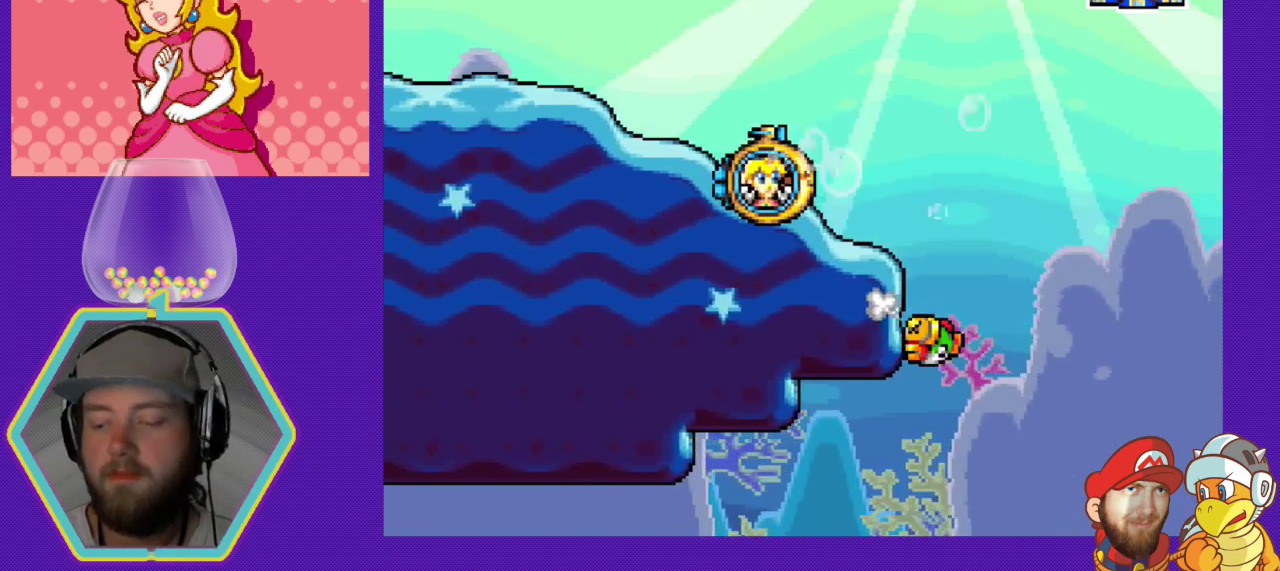
{"buttons": [], "events": []}
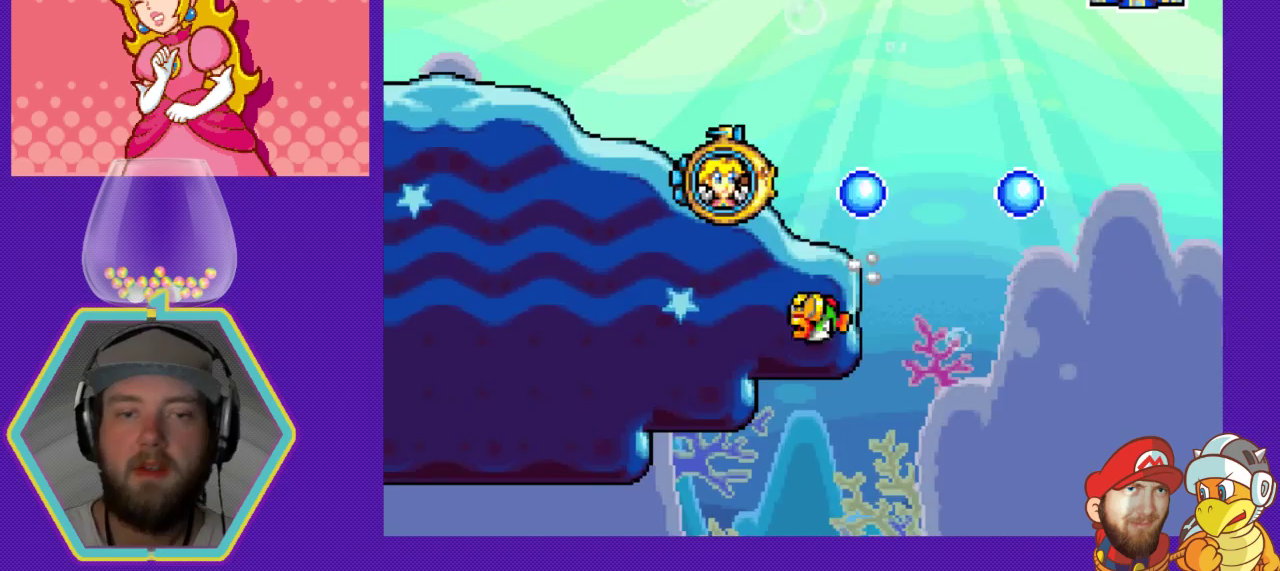
{"buttons": ["DPAD_RIGHT"], "events": [[133, "DPAD_RIGHT", "down"], [233, "A", "down"], [400, "A", "up"]]}
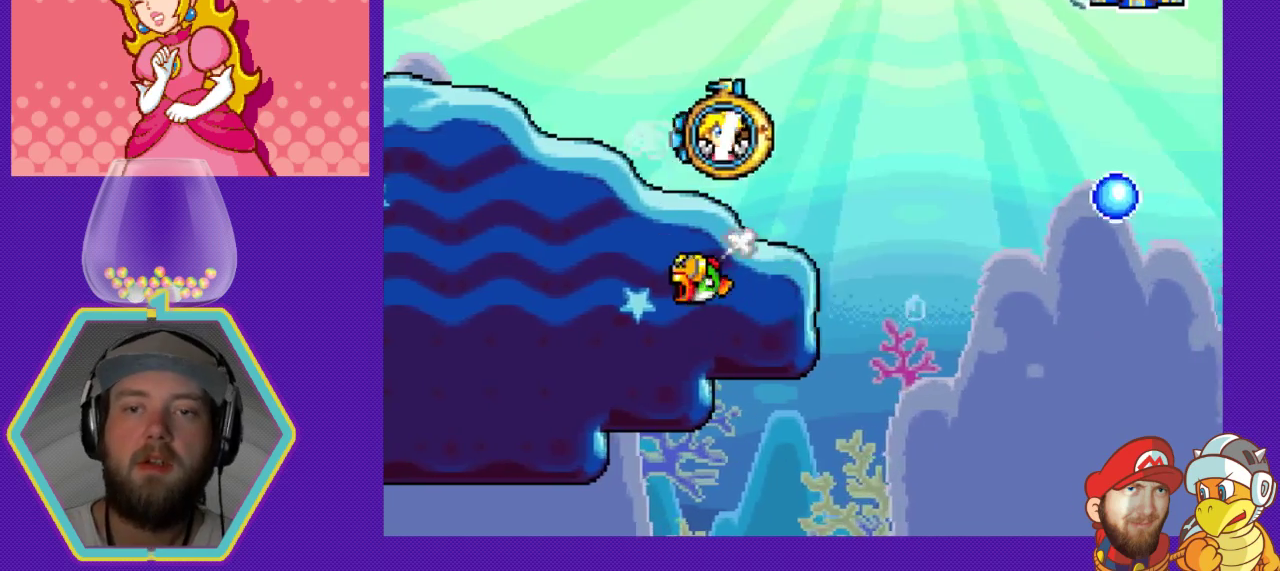
{"buttons": ["DPAD_RIGHT"], "events": []}
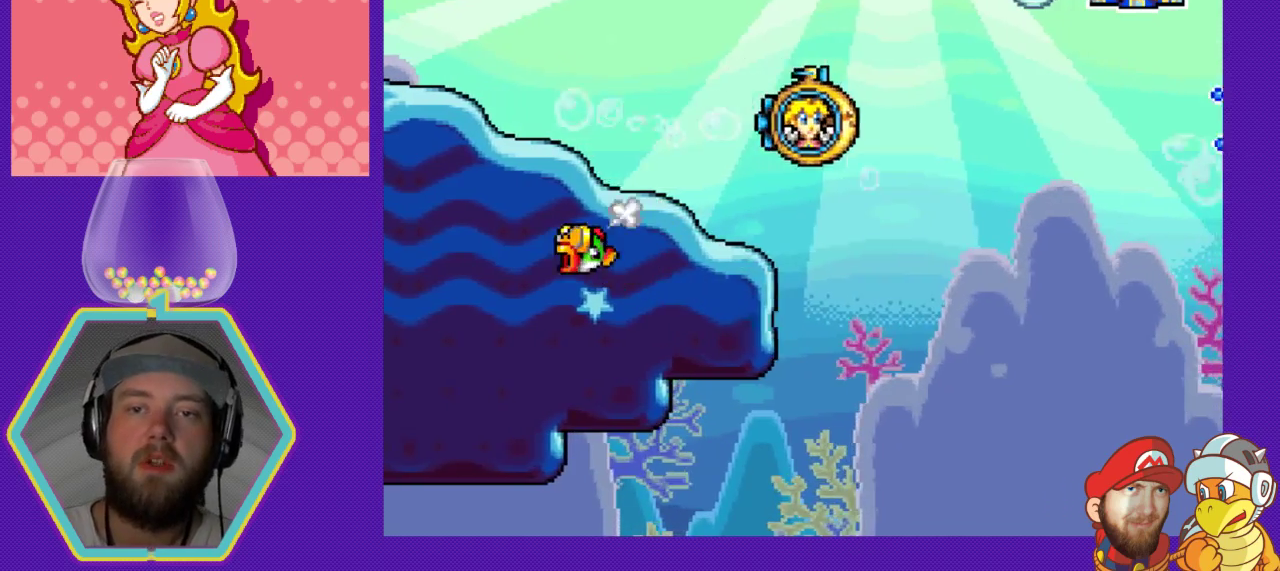
{"buttons": [], "events": [[33, "DPAD_RIGHT", "up"], [300, "A", "down"], [433, "A", "up"]]}
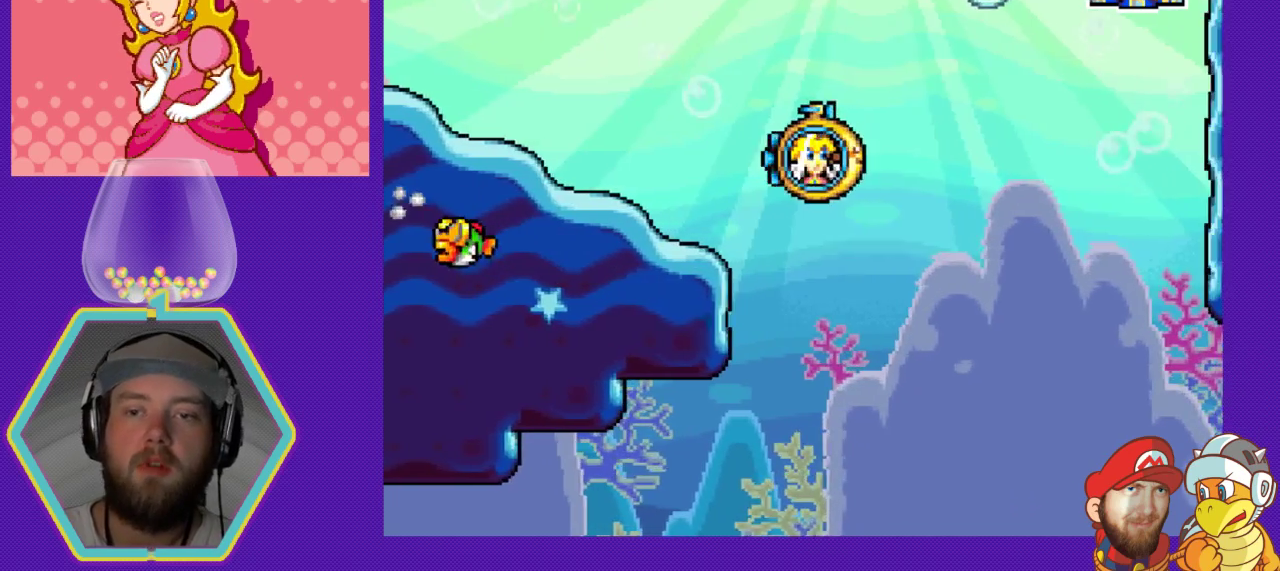
{"buttons": ["DPAD_RIGHT"], "events": [[100, "DPAD_RIGHT", "down"], [200, "DPAD_RIGHT", "up"], [333, "DPAD_RIGHT", "down"]]}
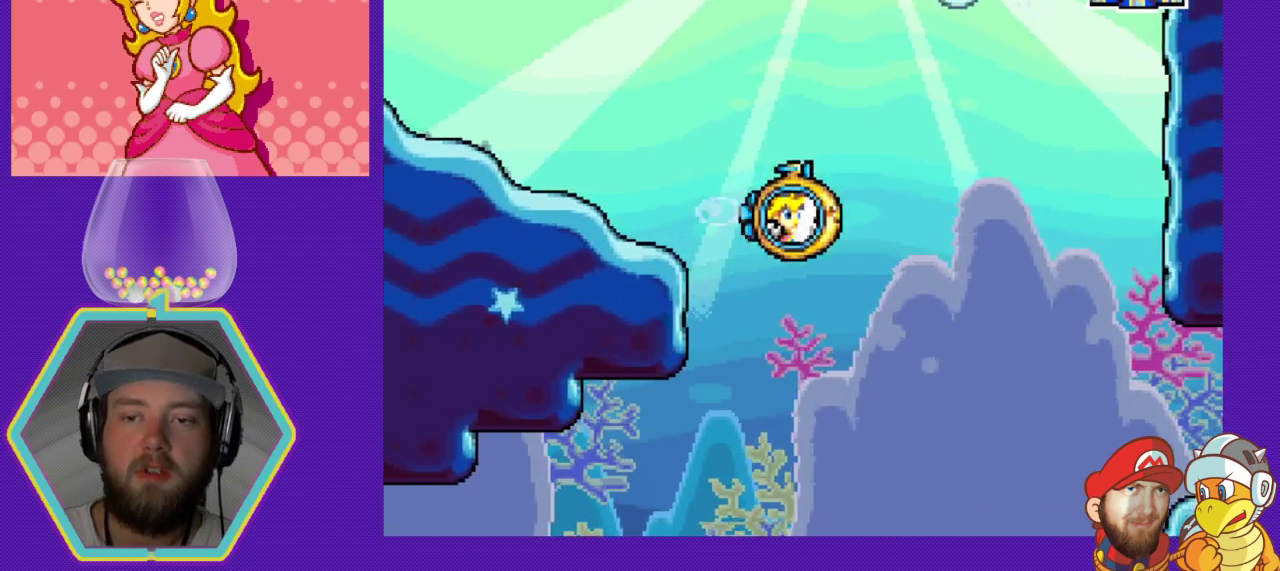
{"buttons": ["DPAD_RIGHT"], "events": [[333, "A", "down"], [467, "A", "up"]]}
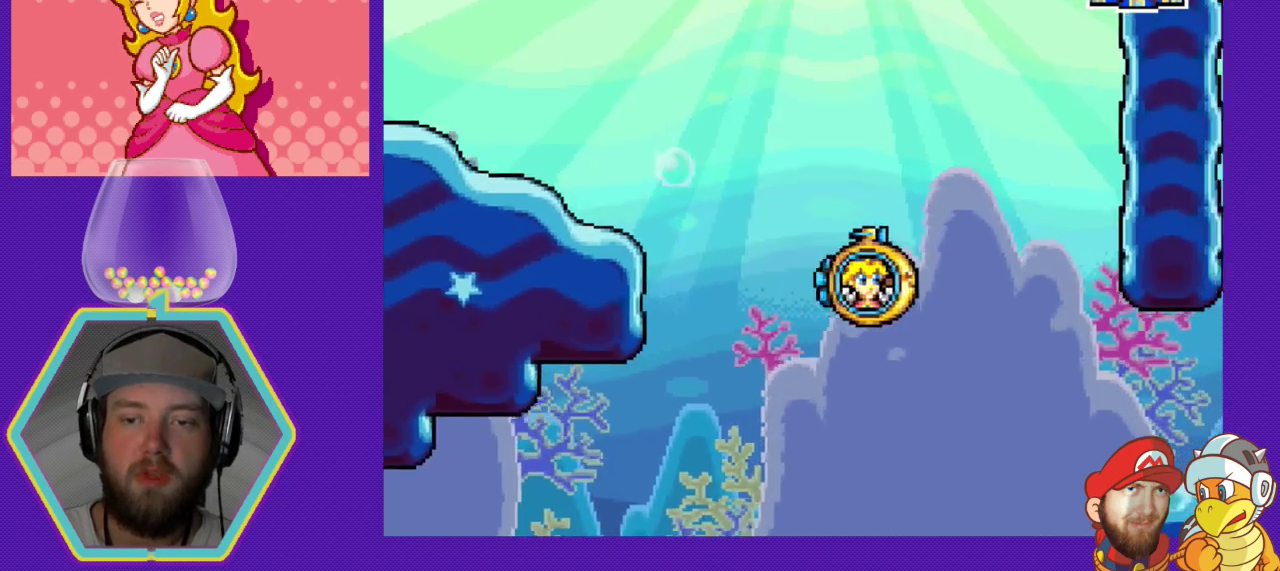
{"buttons": [], "events": [[200, "A", "down"], [300, "A", "up"], [300, "DPAD_RIGHT", "up"], [400, "A", "down"], [500, "A", "up"]]}
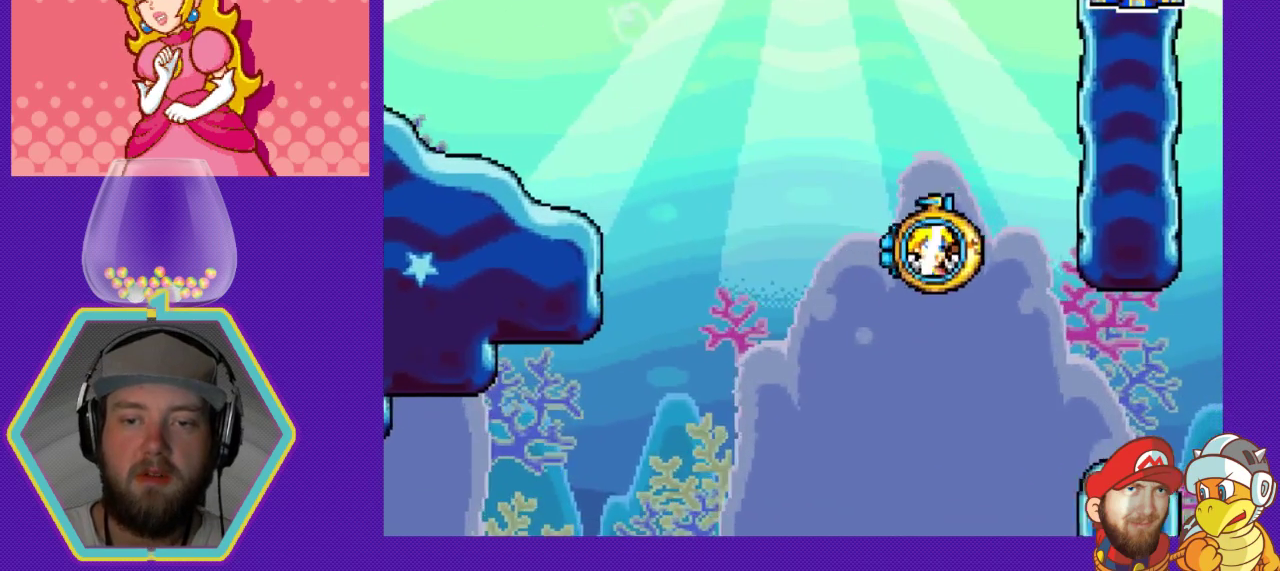
{"buttons": ["DPAD_RIGHT"], "events": [[167, "DPAD_RIGHT", "down"], [333, "DPAD_RIGHT", "up"], [433, "DPAD_RIGHT", "down"]]}
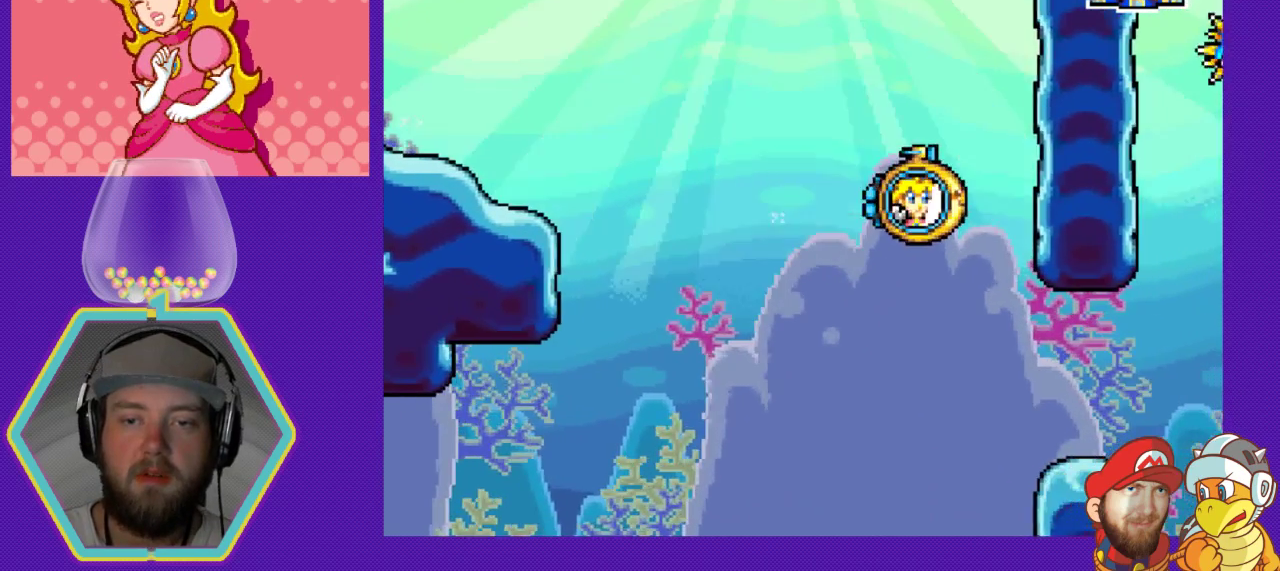
{"buttons": [], "events": [[67, "DPAD_RIGHT", "up"], [167, "DPAD_RIGHT", "down"], [467, "DPAD_RIGHT", "up"]]}